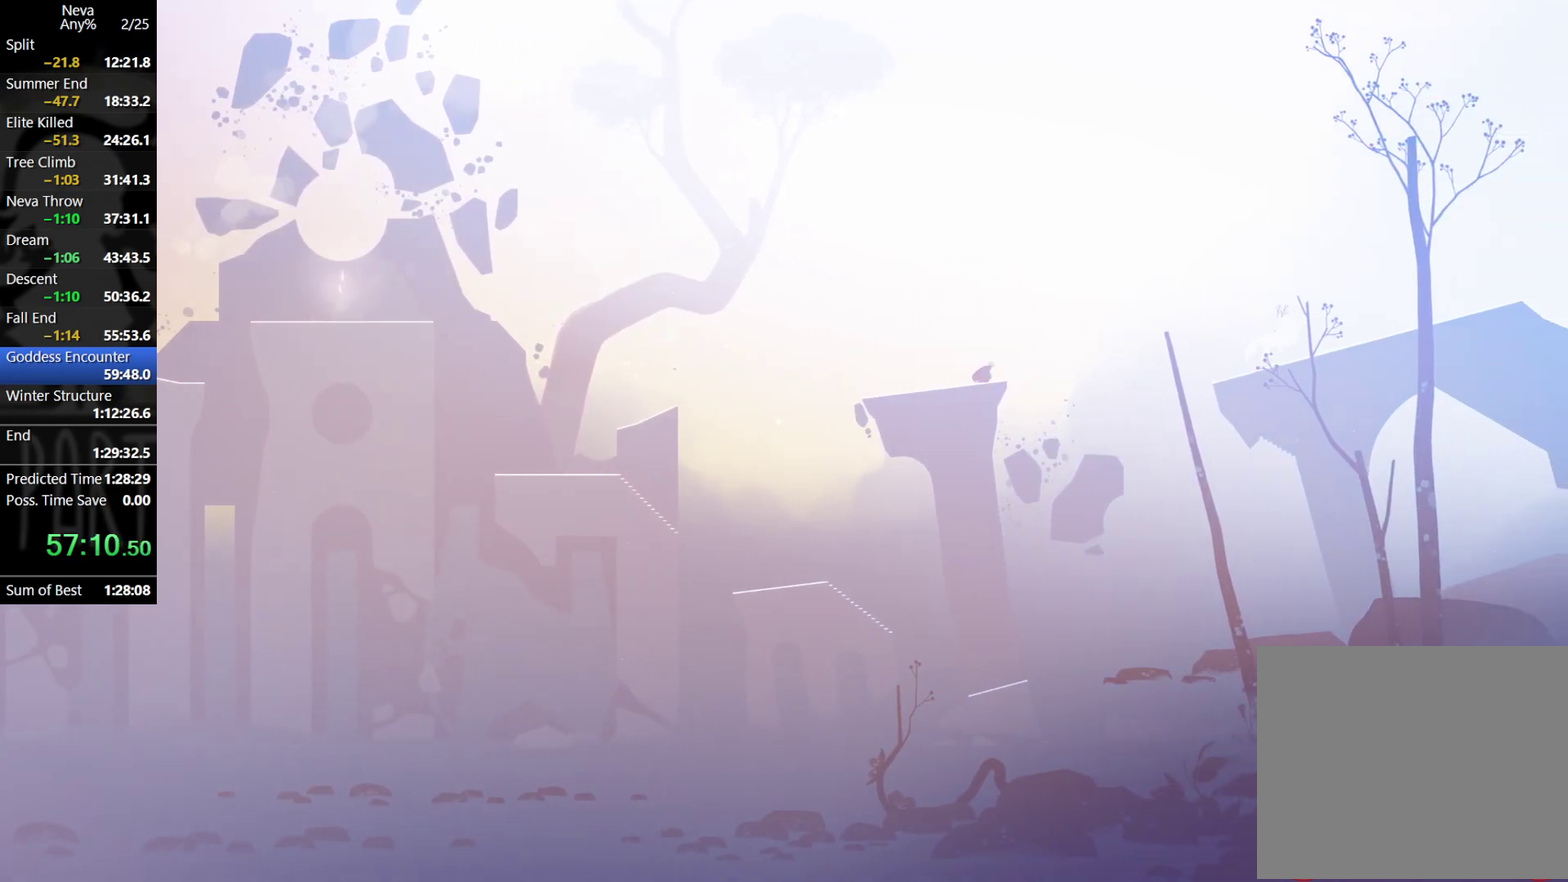
Gameplay with a controller (PlayStation layout); each line is a JSON object with the inputs held at the frame after it. "events" lists button and stick changes between this image and that frame as [ms after this image, input, new state], when the widget could be followed in between. Not read: R3 right_stick.
{"buttons": [], "left_stick": "right", "events": [[167, "CROSS", "down"], [467, "CROSS", "up"]]}
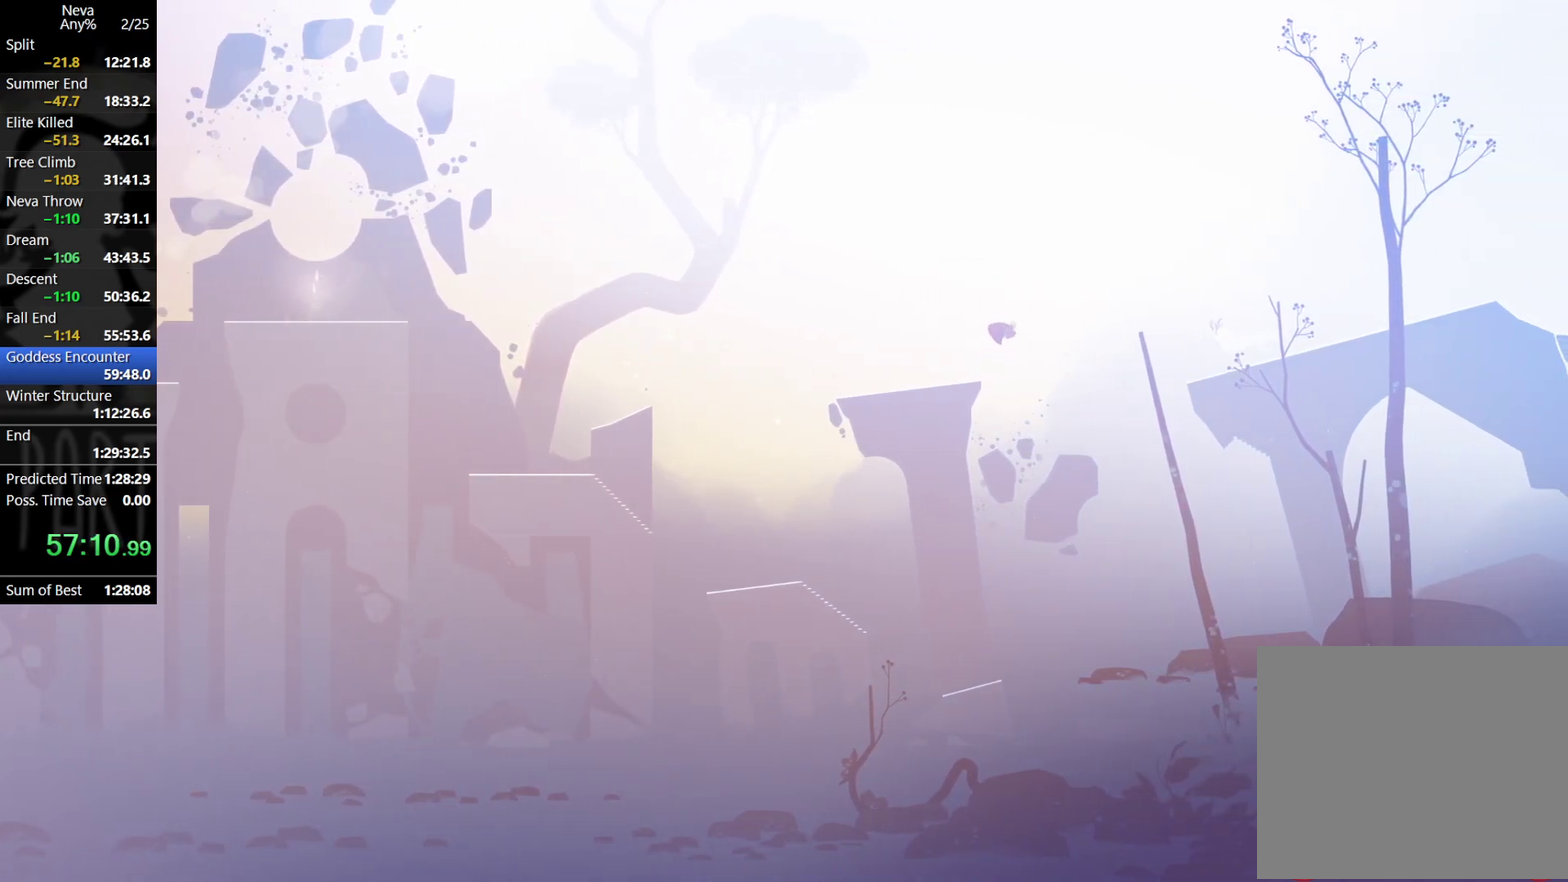
{"buttons": [], "left_stick": "right", "events": []}
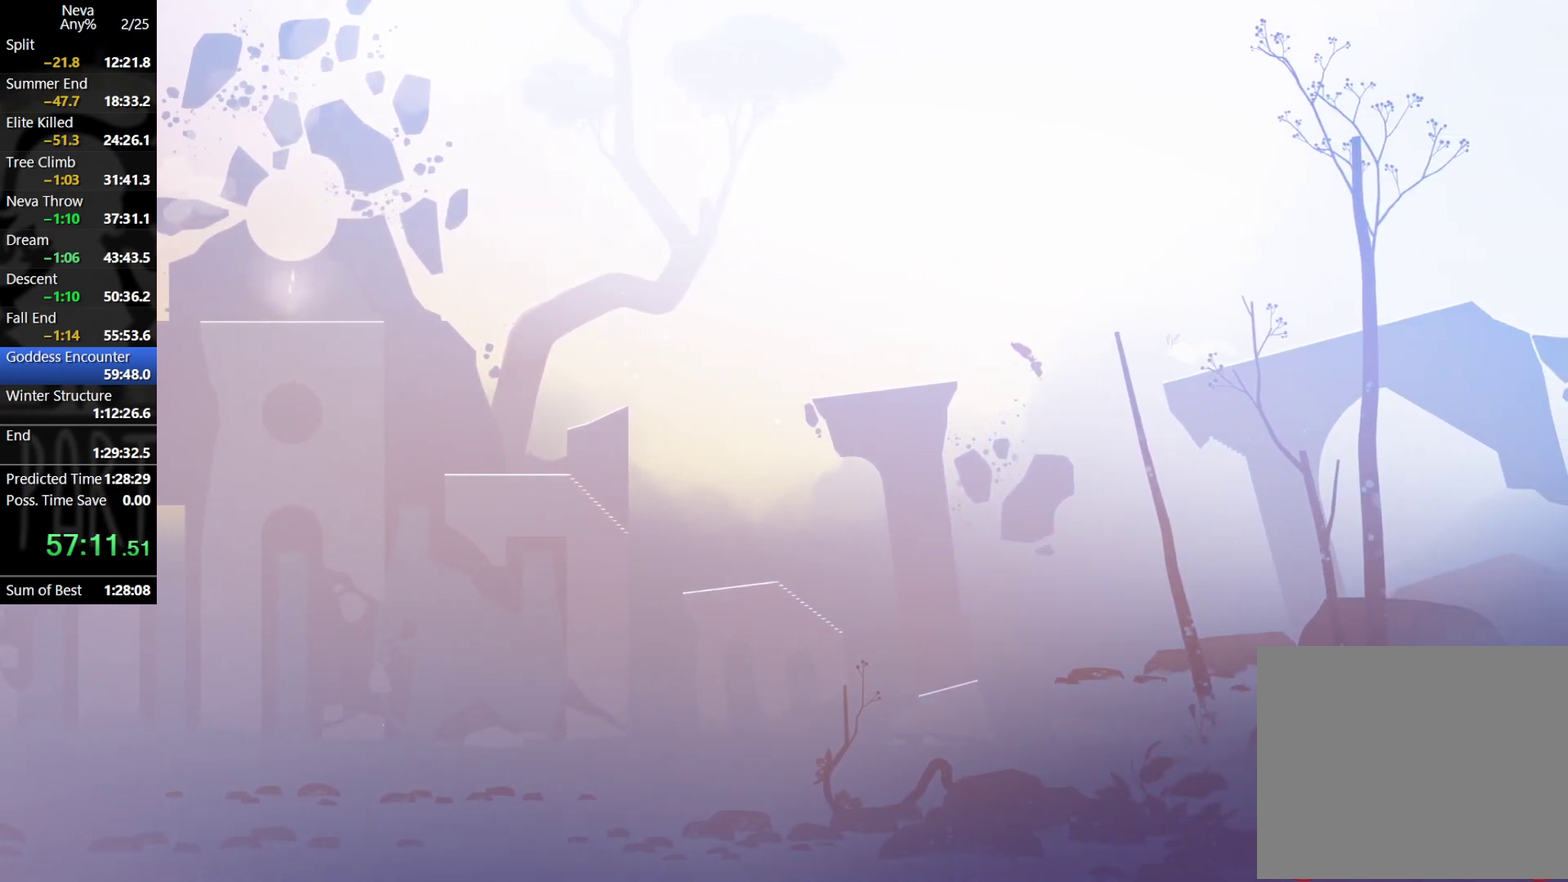
{"buttons": [], "left_stick": "right", "events": [[100, "CROSS", "down"], [250, "CROSS", "up"]]}
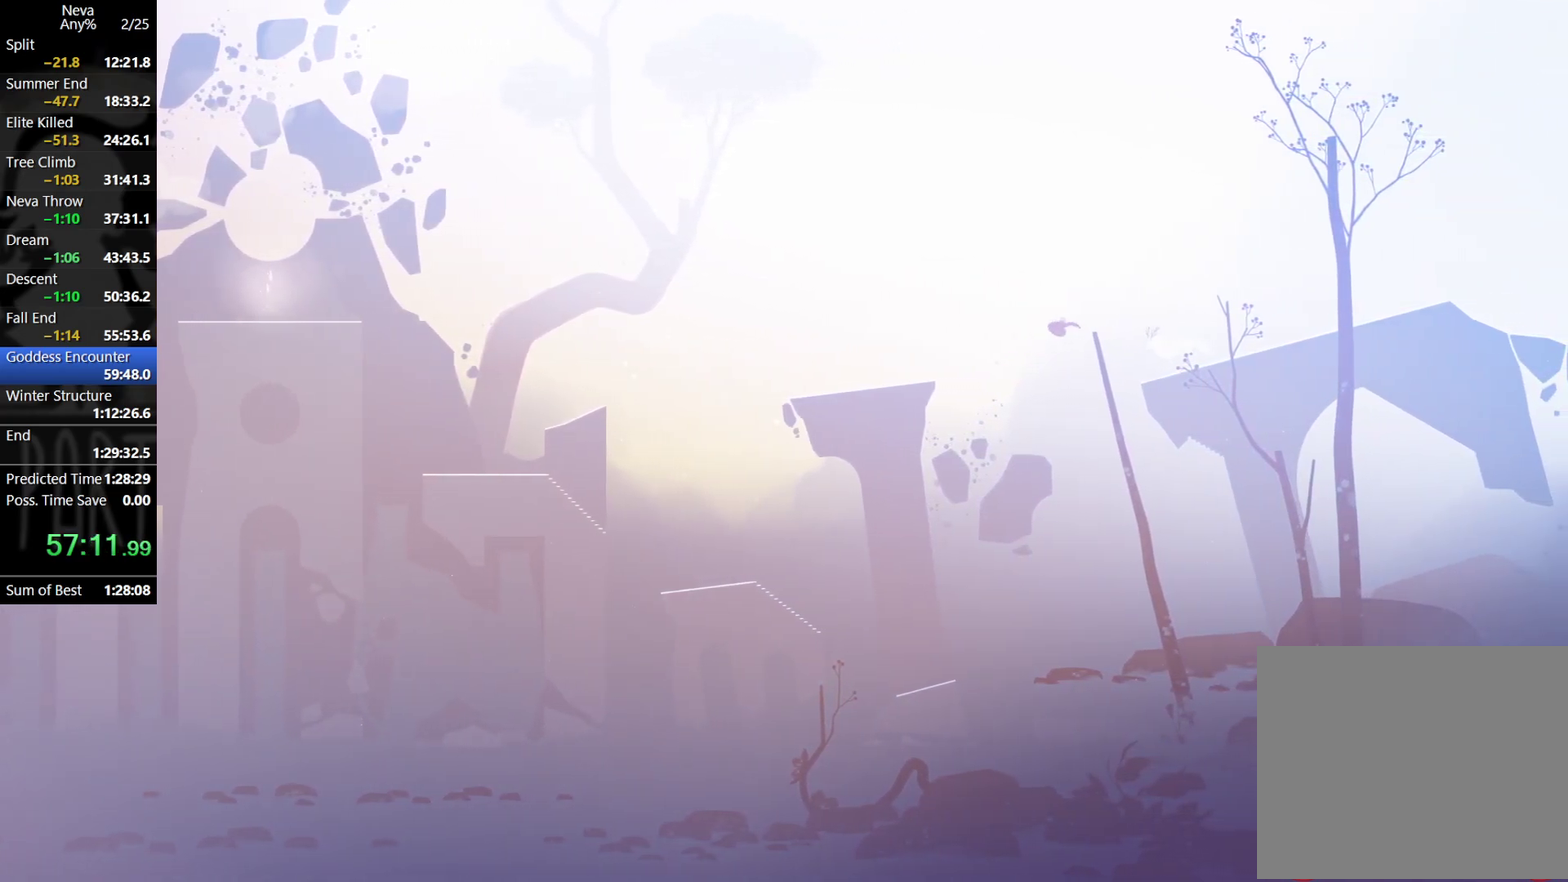
{"buttons": [], "left_stick": "right", "events": [[400, "CIRCLE", "down"], [483, "CIRCLE", "up"]]}
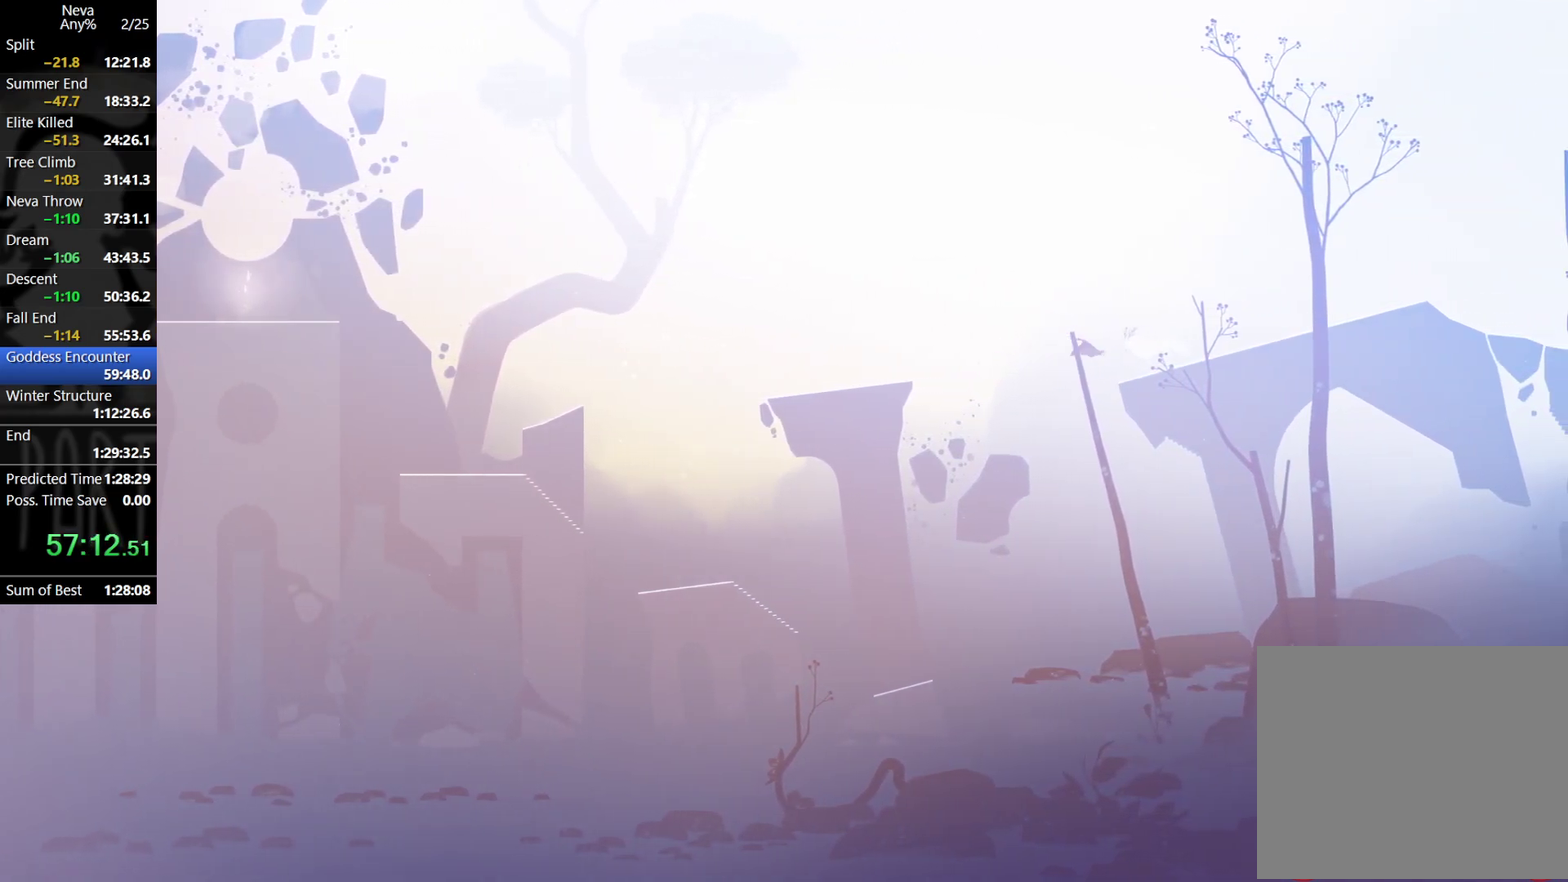
{"buttons": [], "left_stick": "right", "events": []}
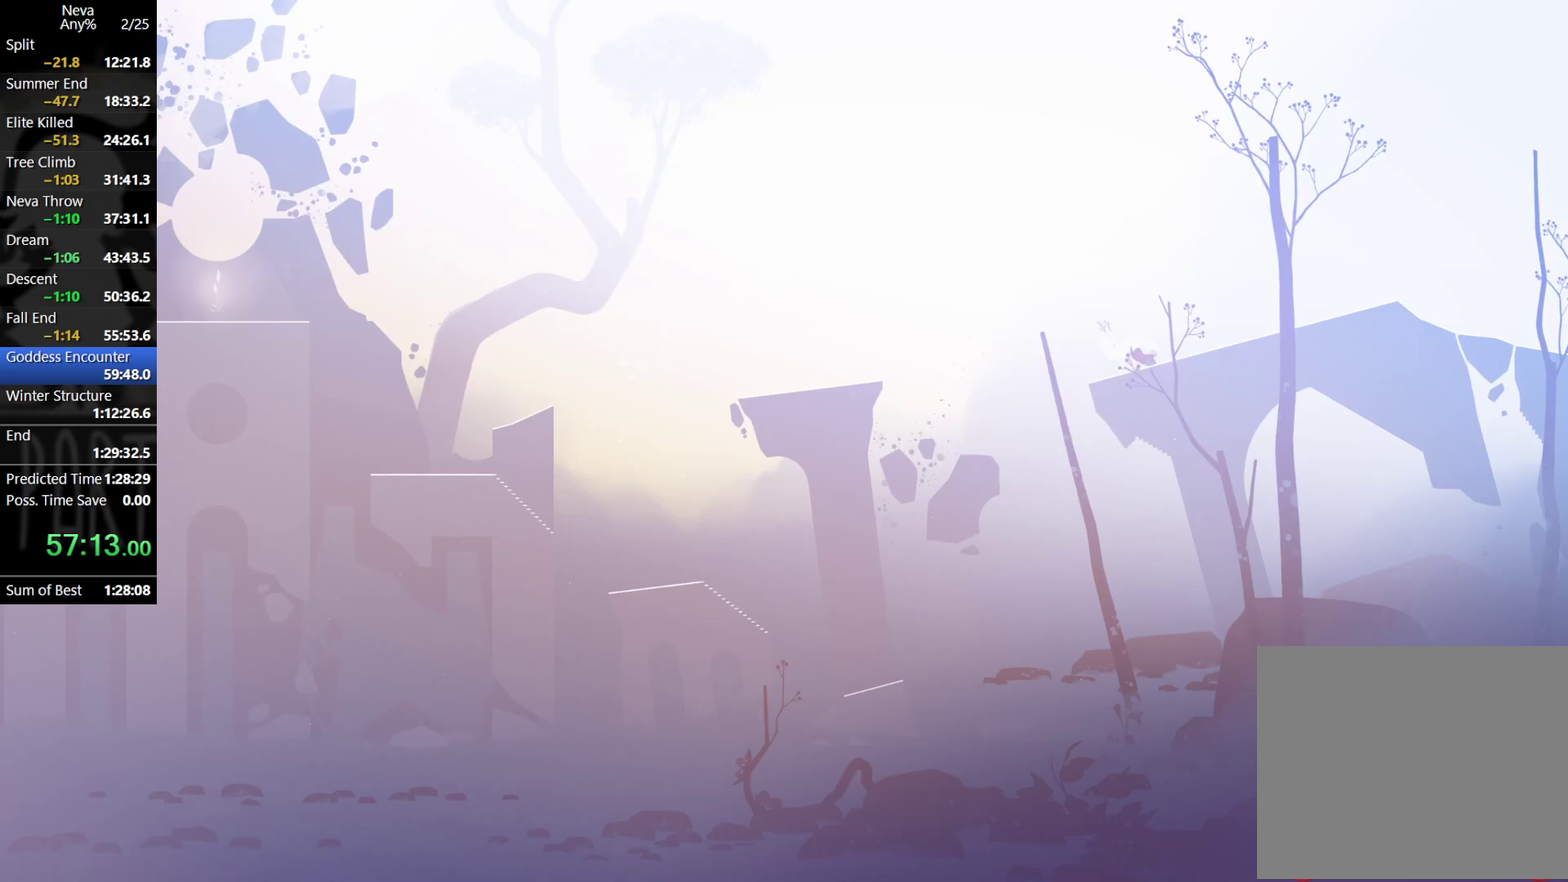
{"buttons": [], "left_stick": "right", "events": [[33, "CROSS", "down"], [50, "CIRCLE", "down"], [150, "CIRCLE", "up"], [183, "CROSS", "up"]]}
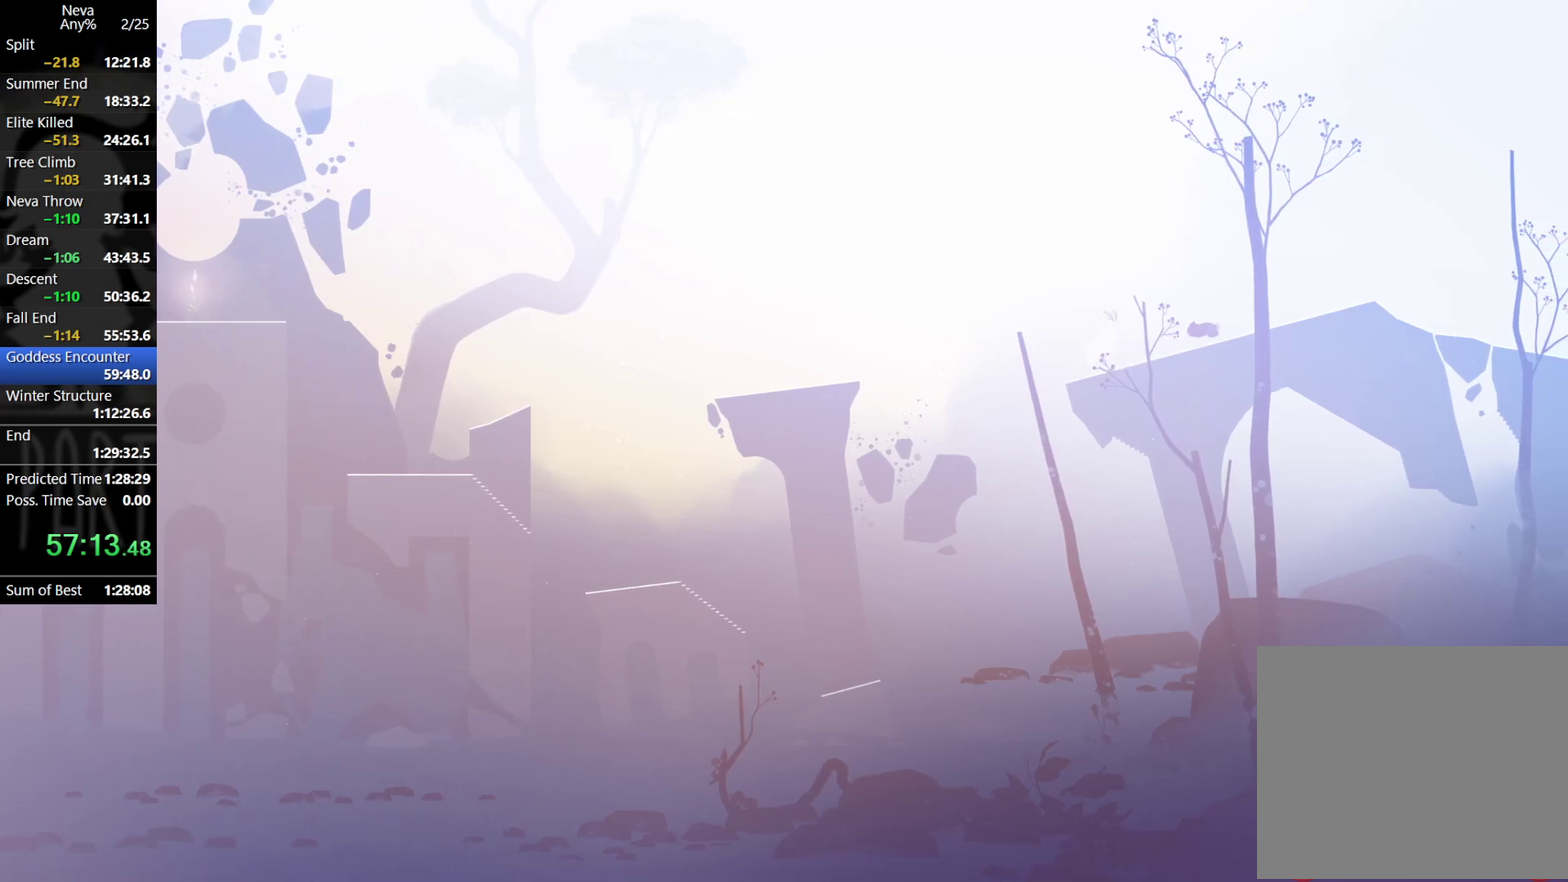
{"buttons": [], "left_stick": "right", "events": [[150, "CROSS", "down"], [183, "CIRCLE", "down"], [283, "CIRCLE", "up"], [317, "CROSS", "up"]]}
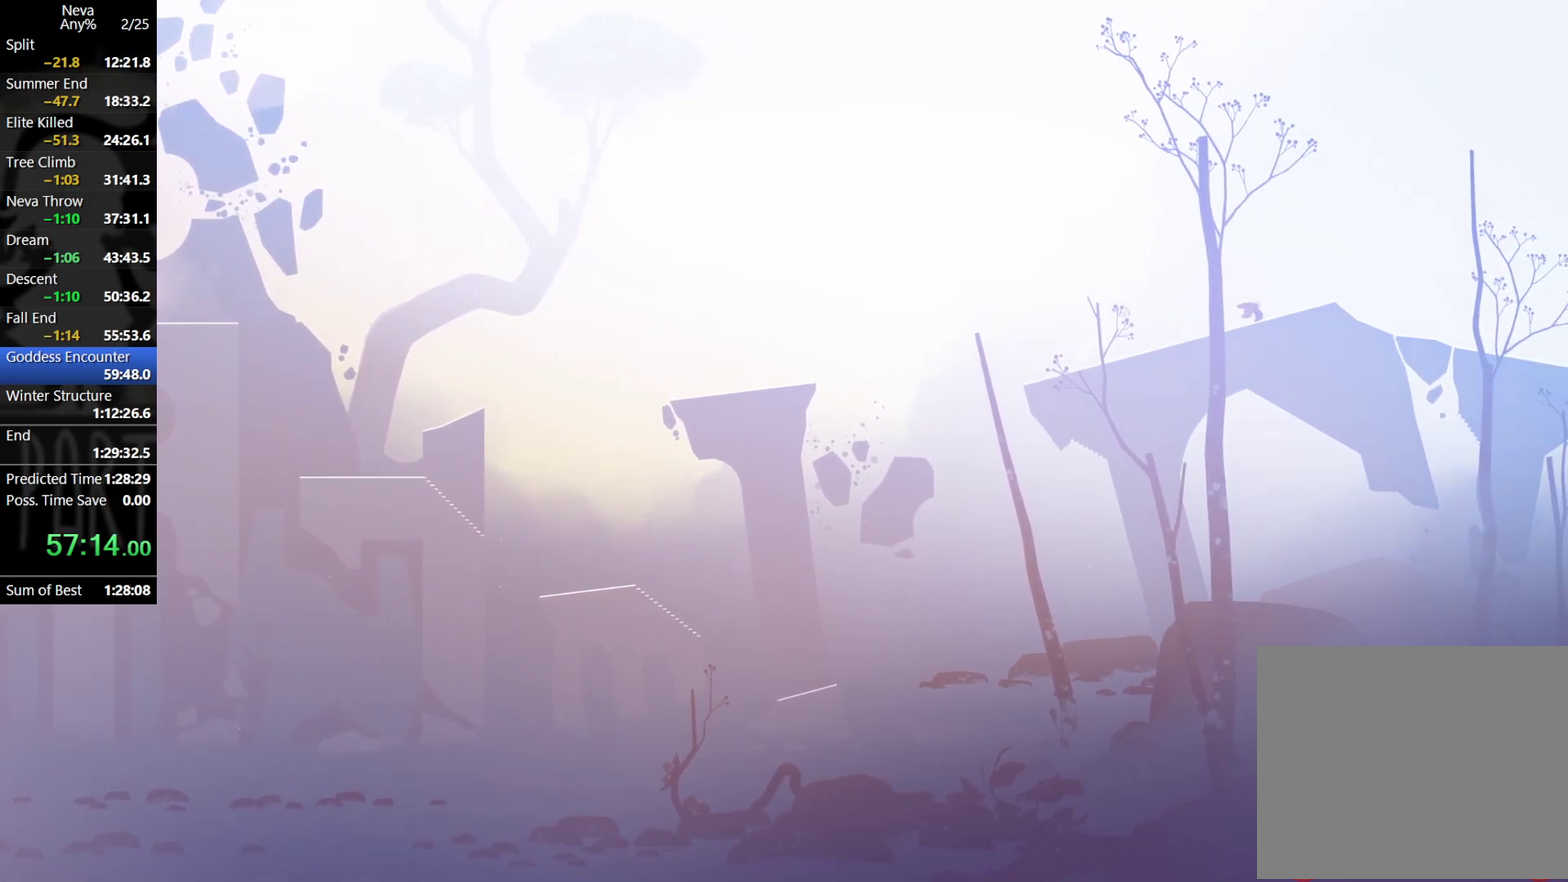
{"buttons": [], "left_stick": "right", "events": [[333, "CROSS", "down"], [350, "CIRCLE", "down"], [450, "CIRCLE", "up"], [467, "CROSS", "up"]]}
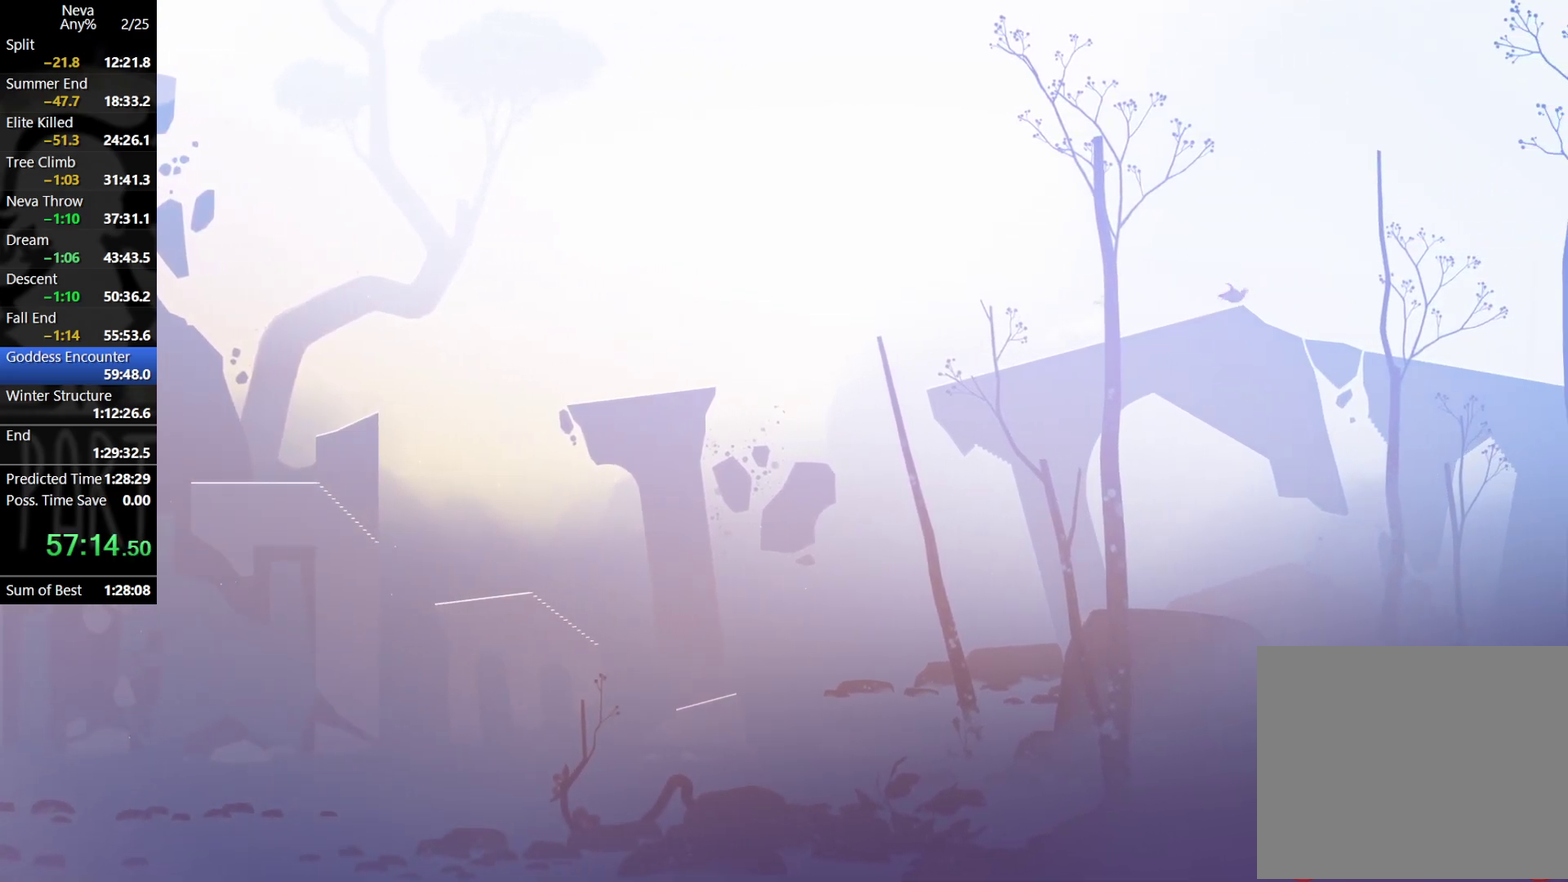
{"buttons": ["CROSS"], "left_stick": "right", "events": [[500, "CROSS", "down"]]}
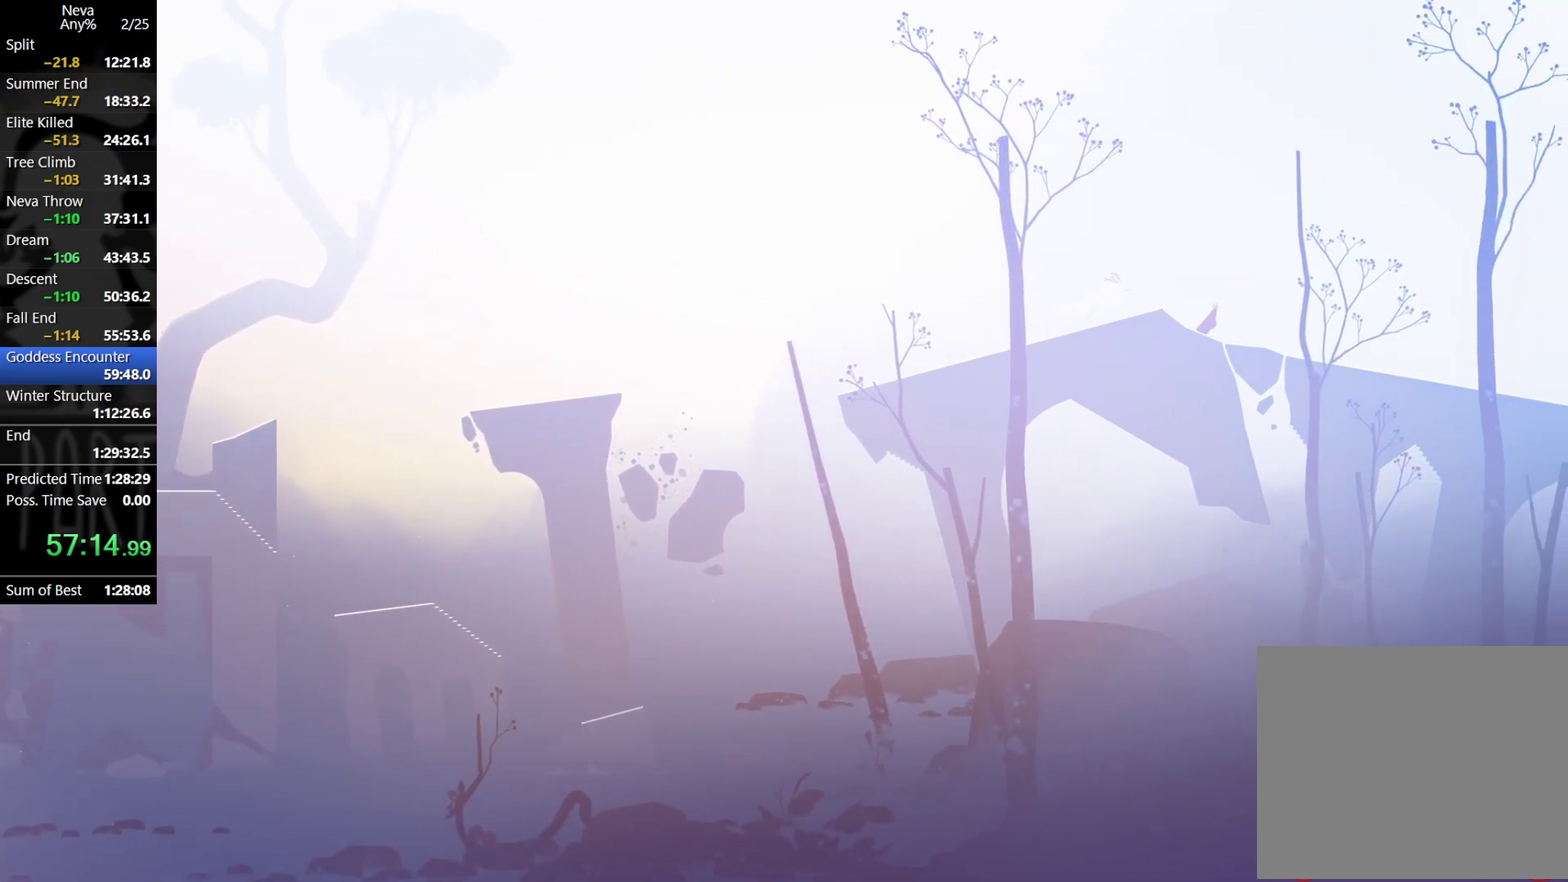
{"buttons": [], "left_stick": "right", "events": [[17, "CIRCLE", "down"], [133, "CIRCLE", "up"], [150, "CROSS", "up"]]}
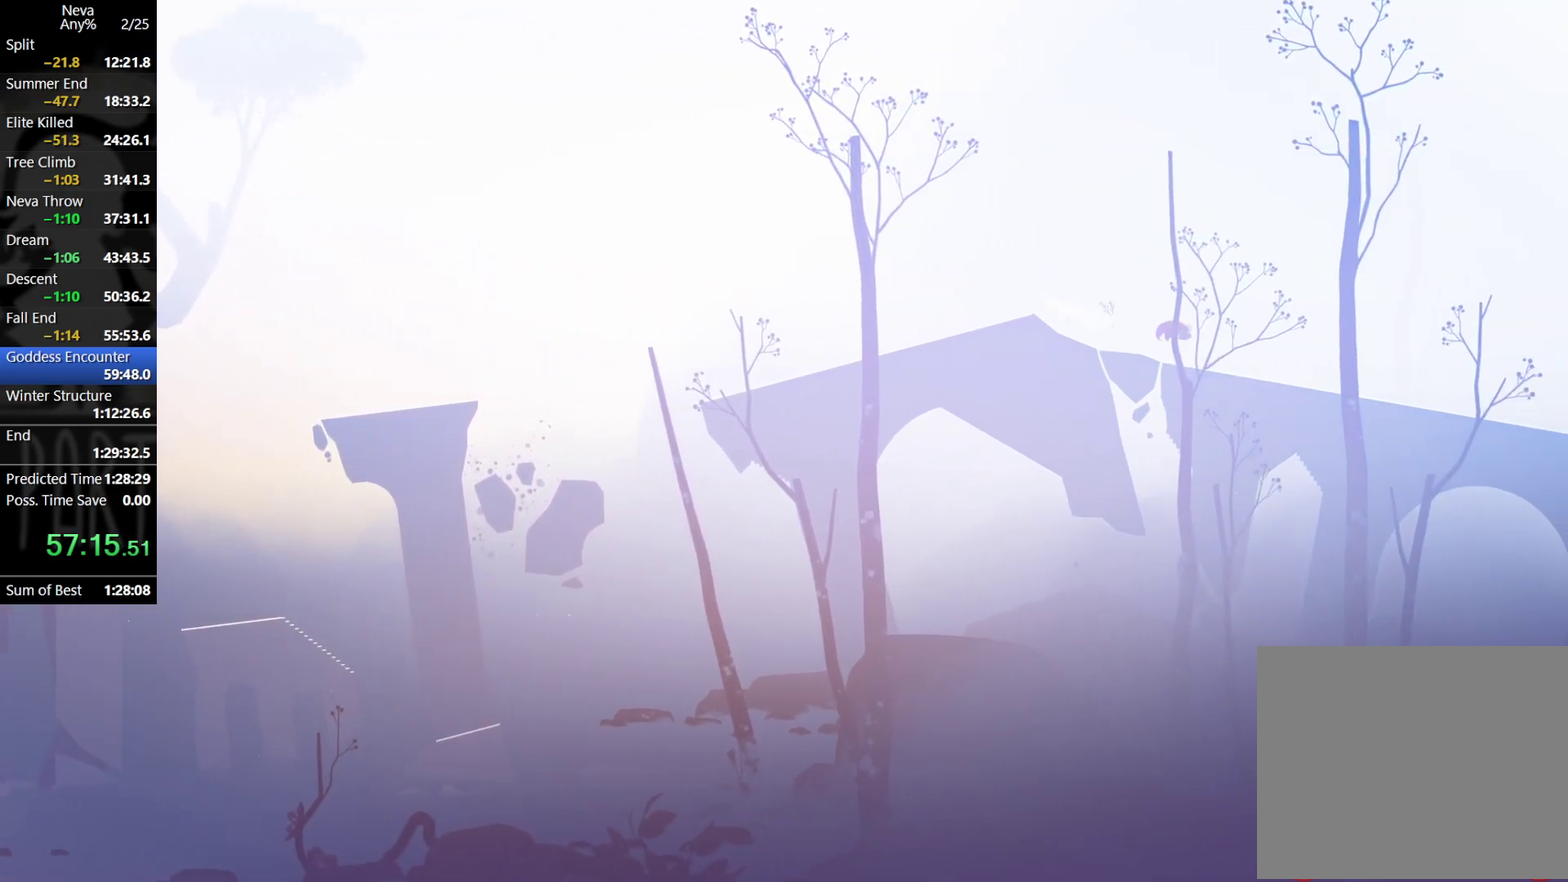
{"buttons": [], "left_stick": "right", "events": [[317, "CROSS", "down"], [333, "CIRCLE", "down"], [433, "CIRCLE", "up"], [467, "CROSS", "up"]]}
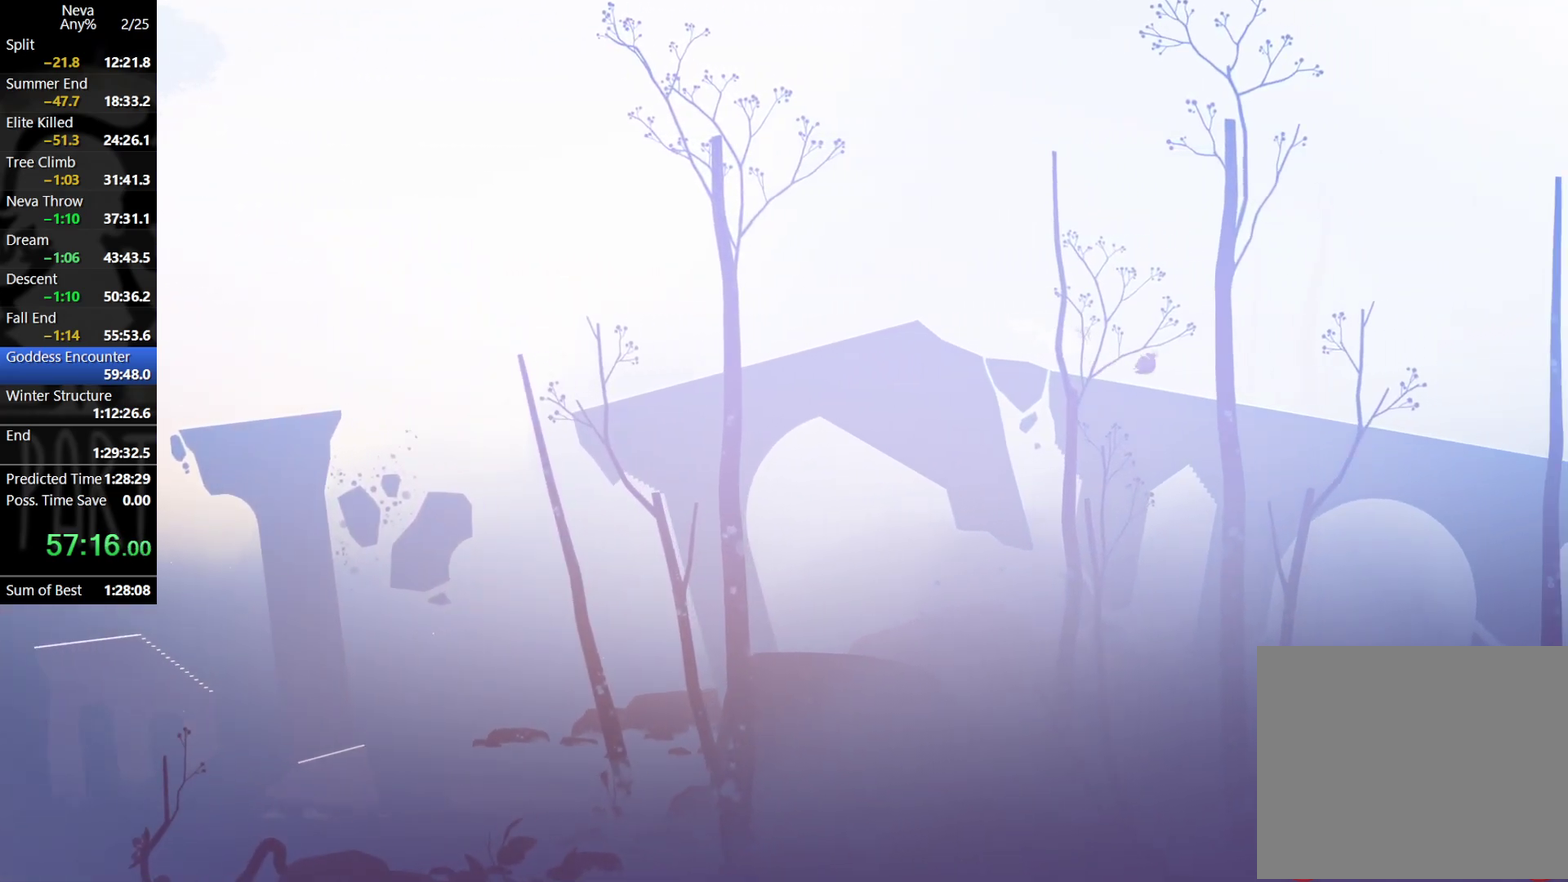
{"buttons": [], "left_stick": "right", "events": []}
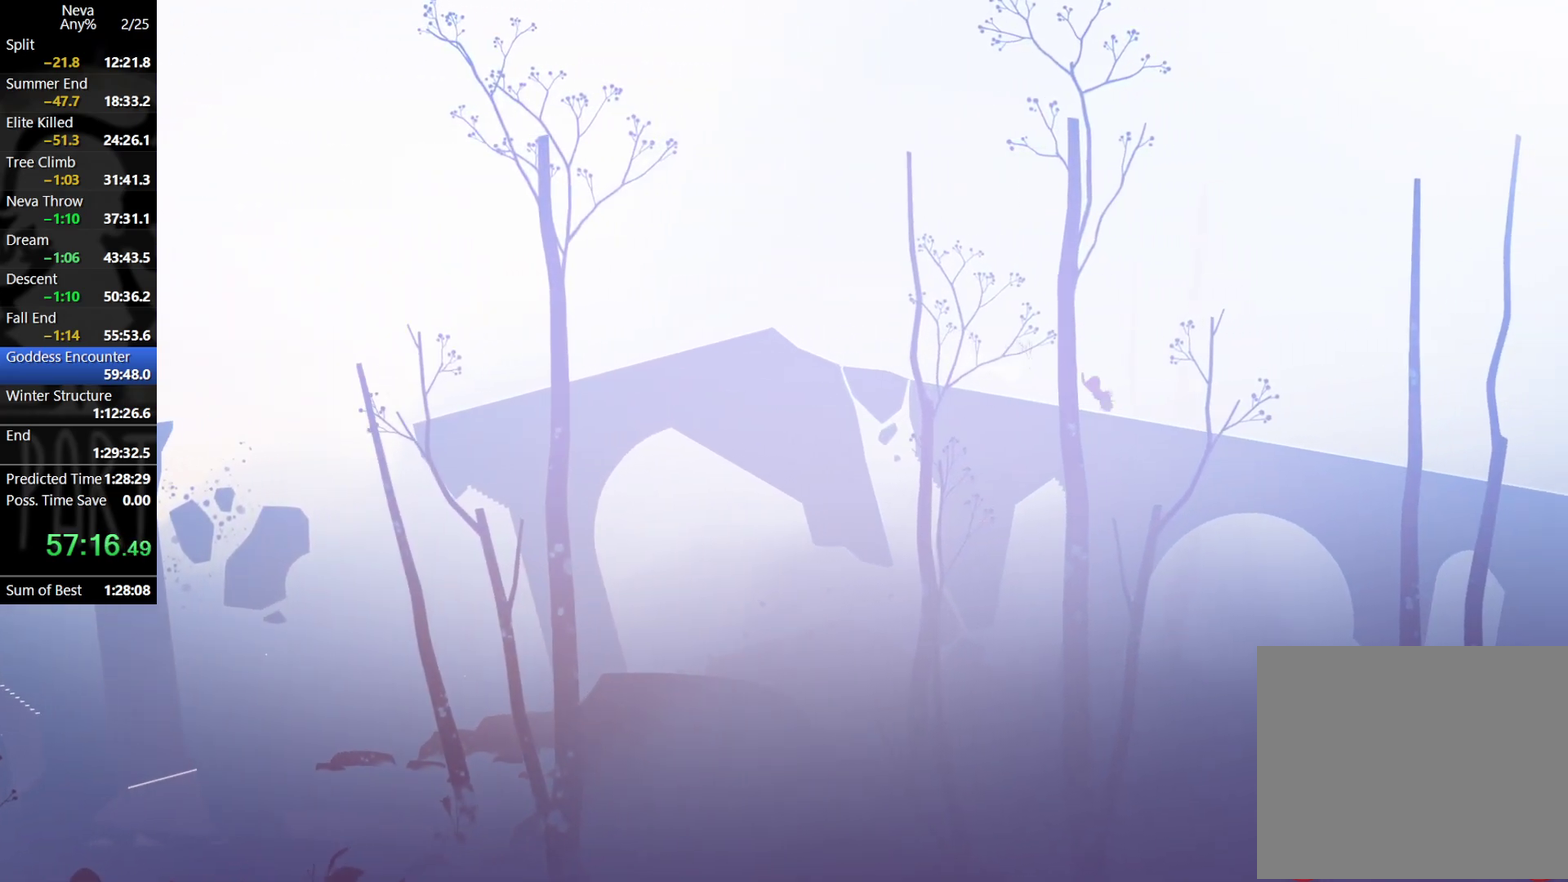
{"buttons": [], "left_stick": "right", "events": [[133, "CIRCLE", "down"], [133, "CROSS", "down"], [250, "CIRCLE", "up"], [267, "CROSS", "up"]]}
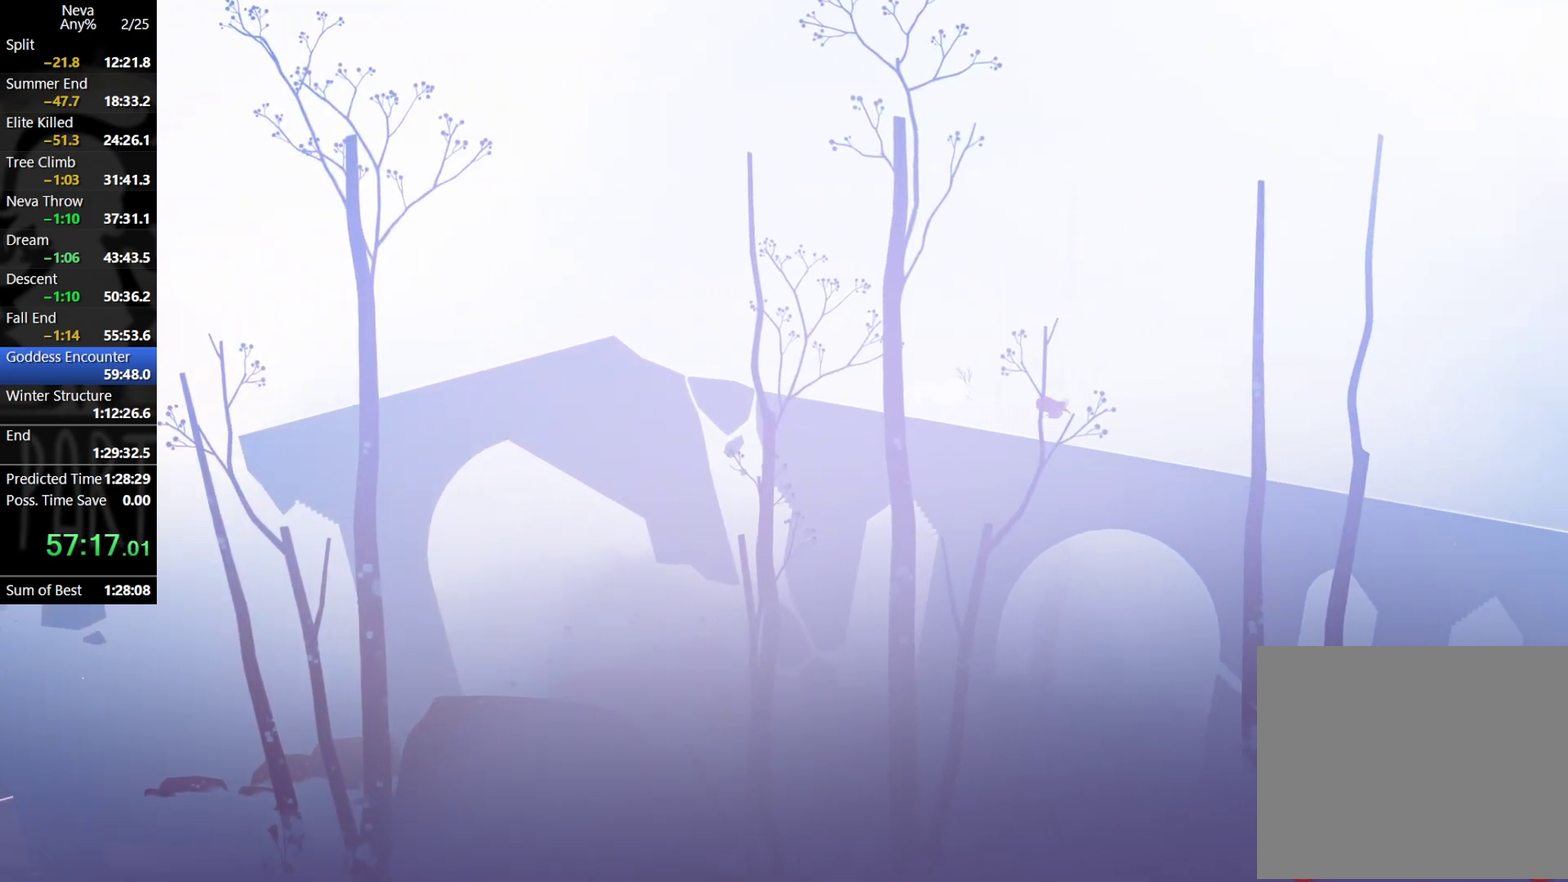
{"buttons": ["CROSS", "CIRCLE"], "left_stick": "right", "events": [[400, "CROSS", "down"], [417, "CIRCLE", "down"]]}
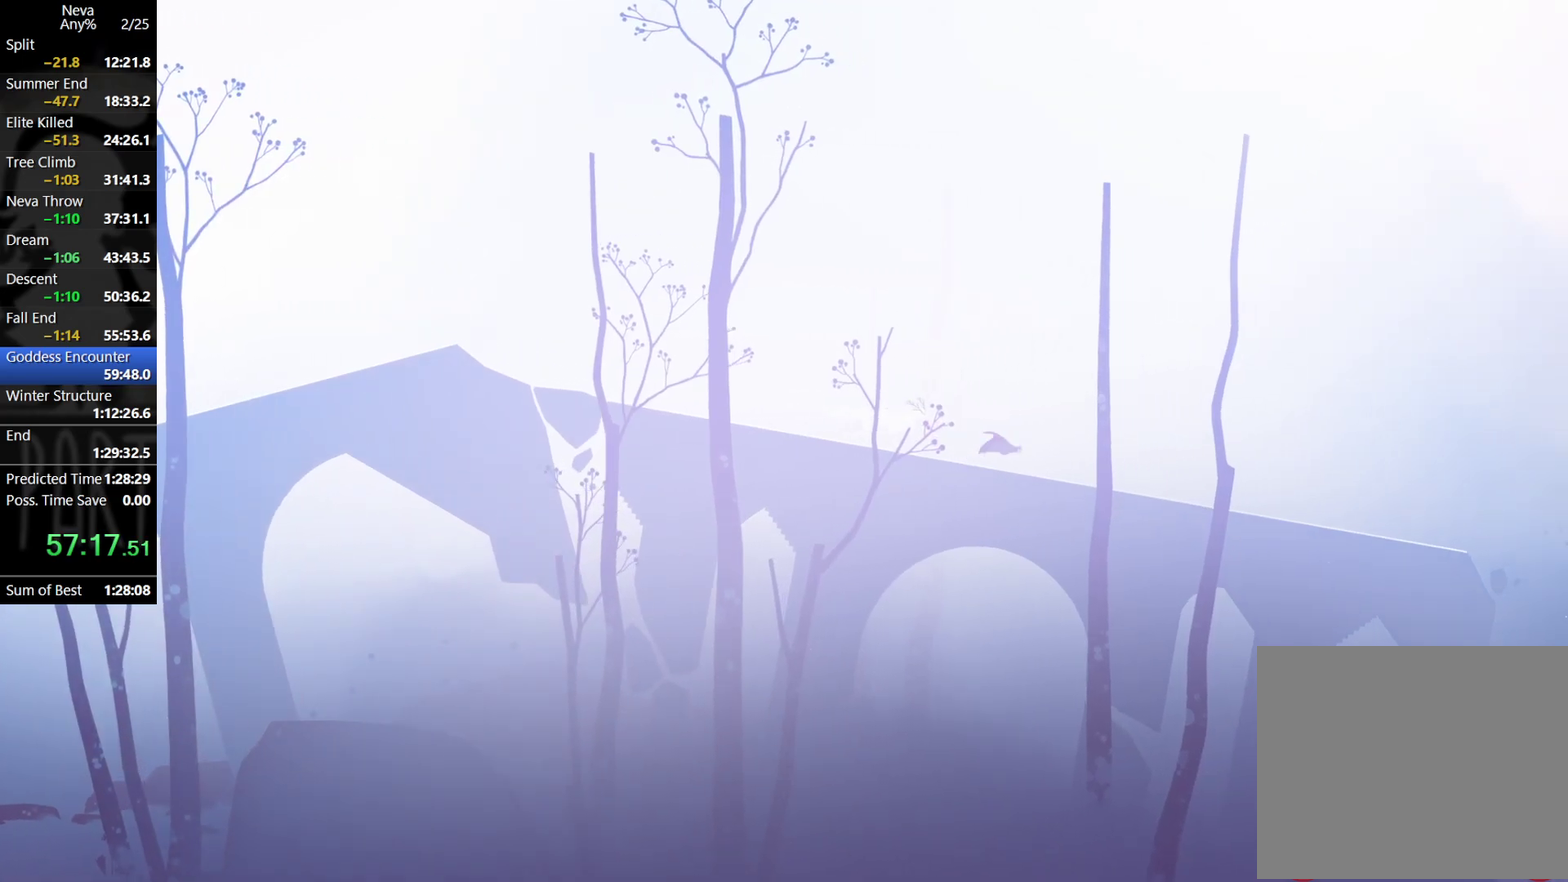
{"buttons": [], "left_stick": "right", "events": [[17, "CIRCLE", "up"], [50, "CROSS", "up"]]}
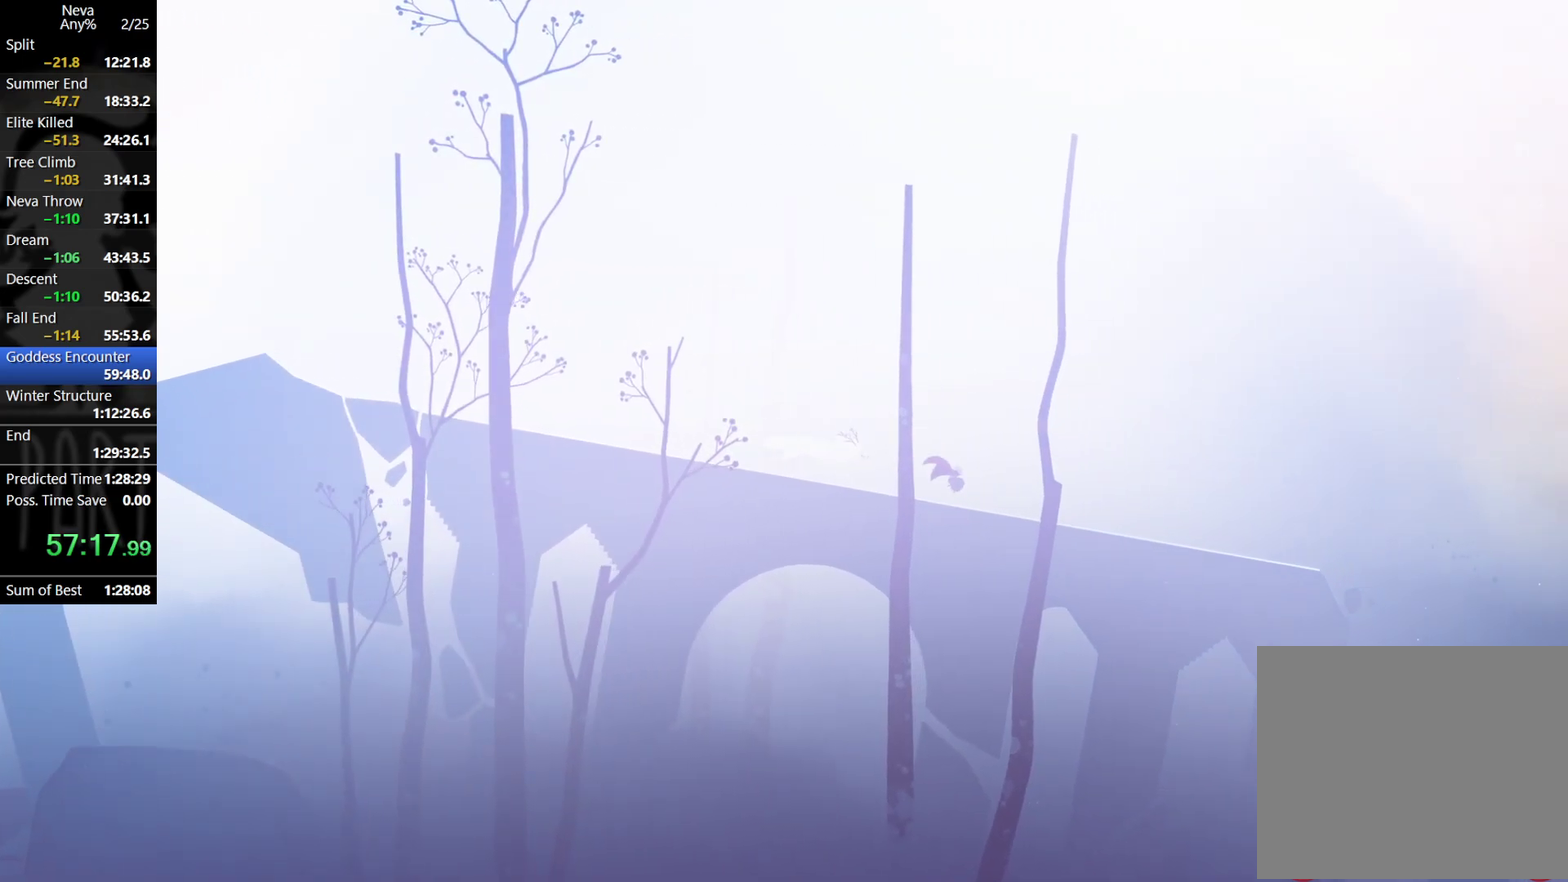
{"buttons": [], "left_stick": "right", "events": [[167, "CROSS", "down"], [183, "CIRCLE", "down"], [267, "CIRCLE", "up"], [317, "CROSS", "up"]]}
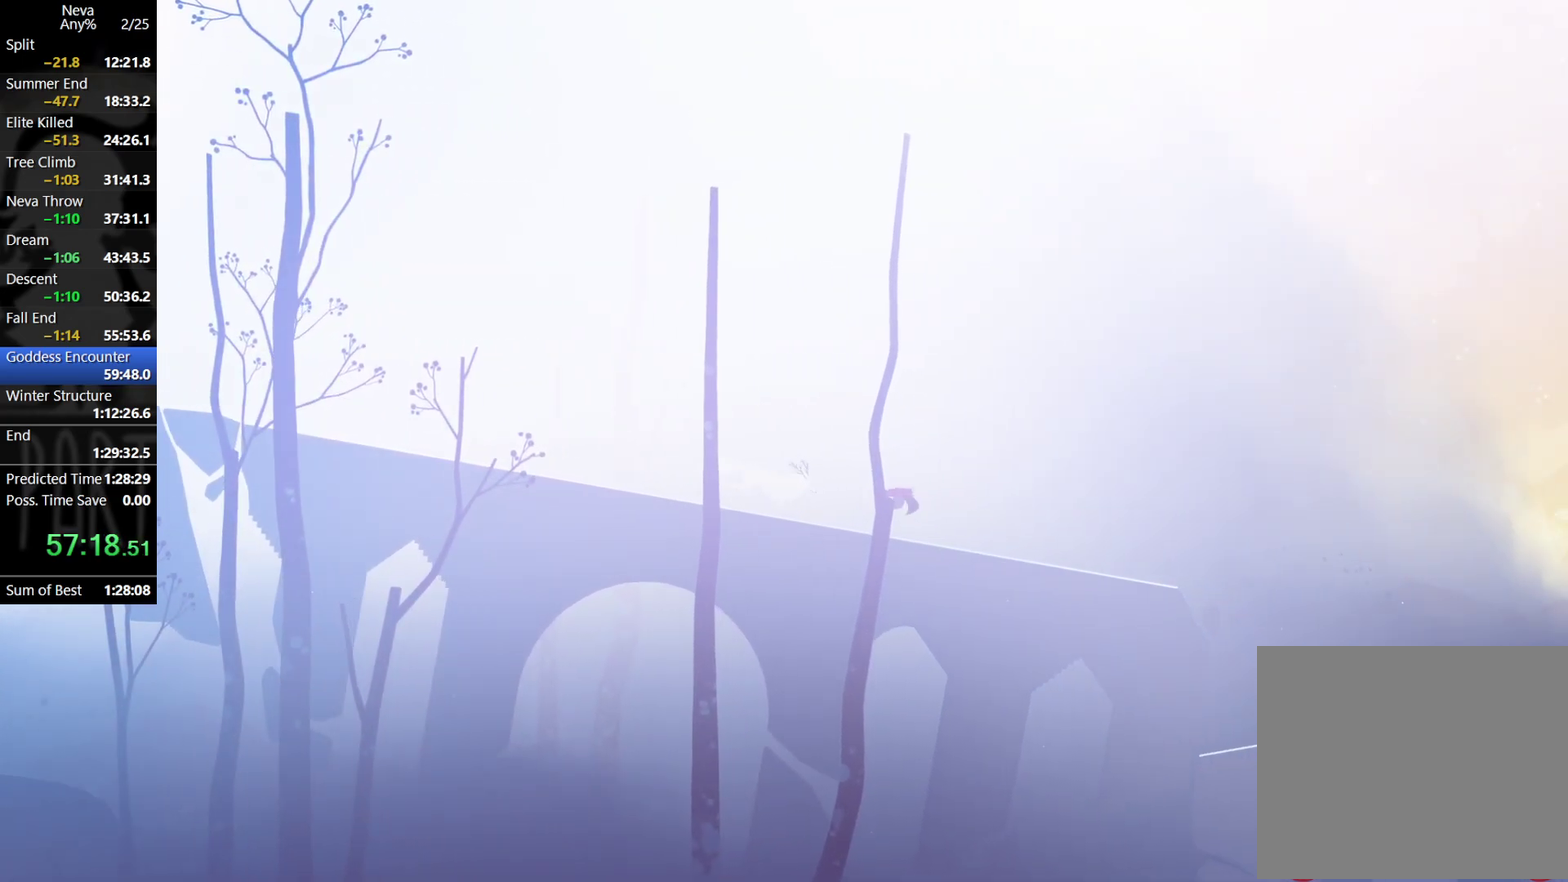
{"buttons": ["CROSS", "CIRCLE"], "left_stick": "right", "events": [[417, "CROSS", "down"], [450, "CIRCLE", "down"]]}
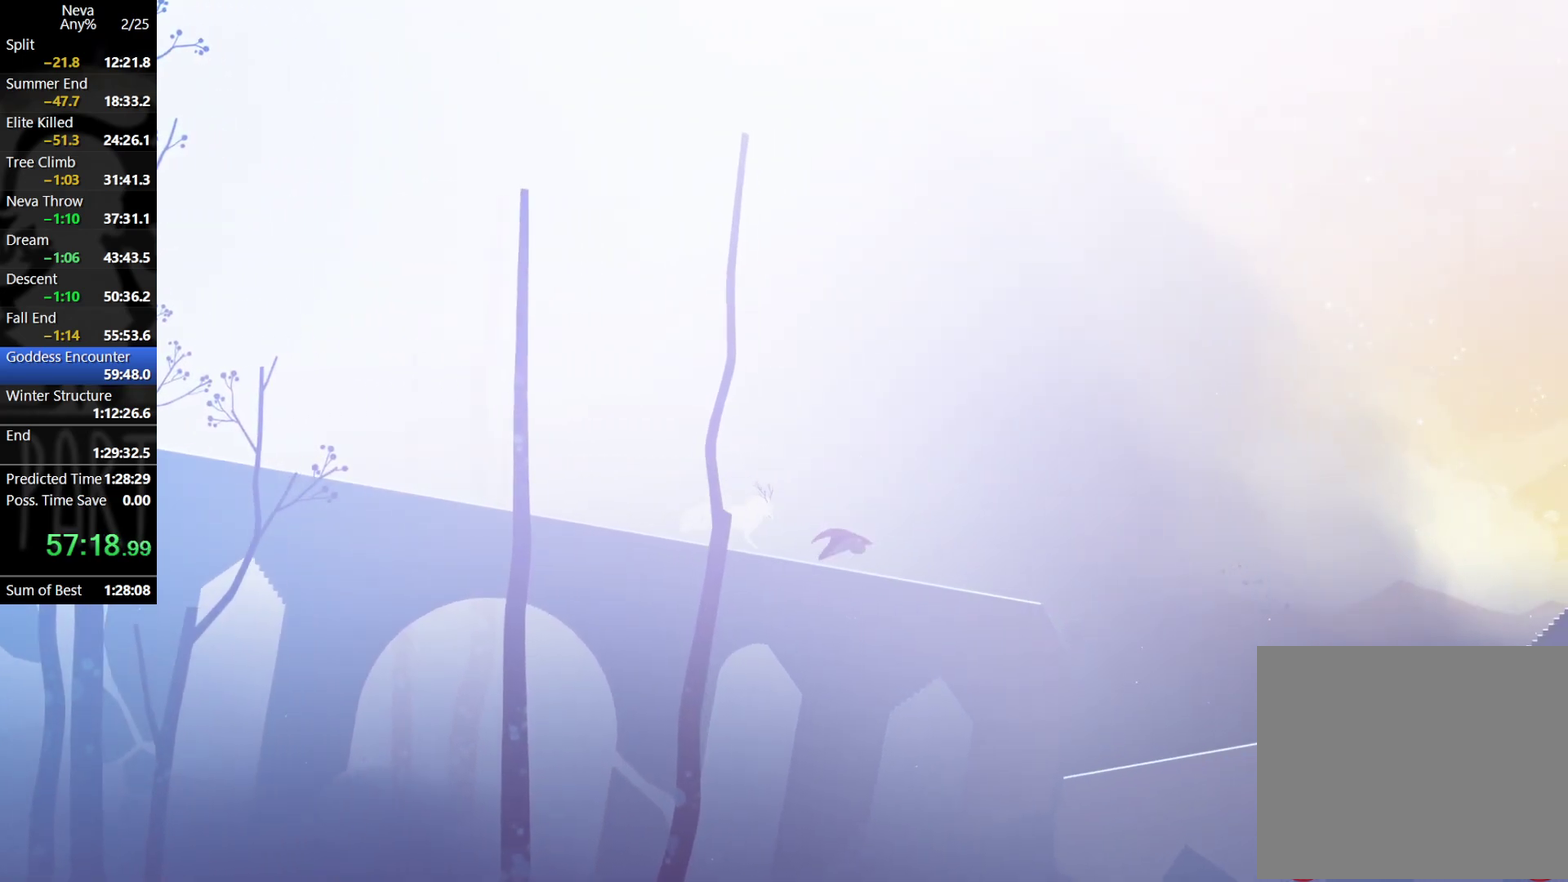
{"buttons": [], "left_stick": "right", "events": [[33, "CIRCLE", "up"], [83, "CROSS", "up"]]}
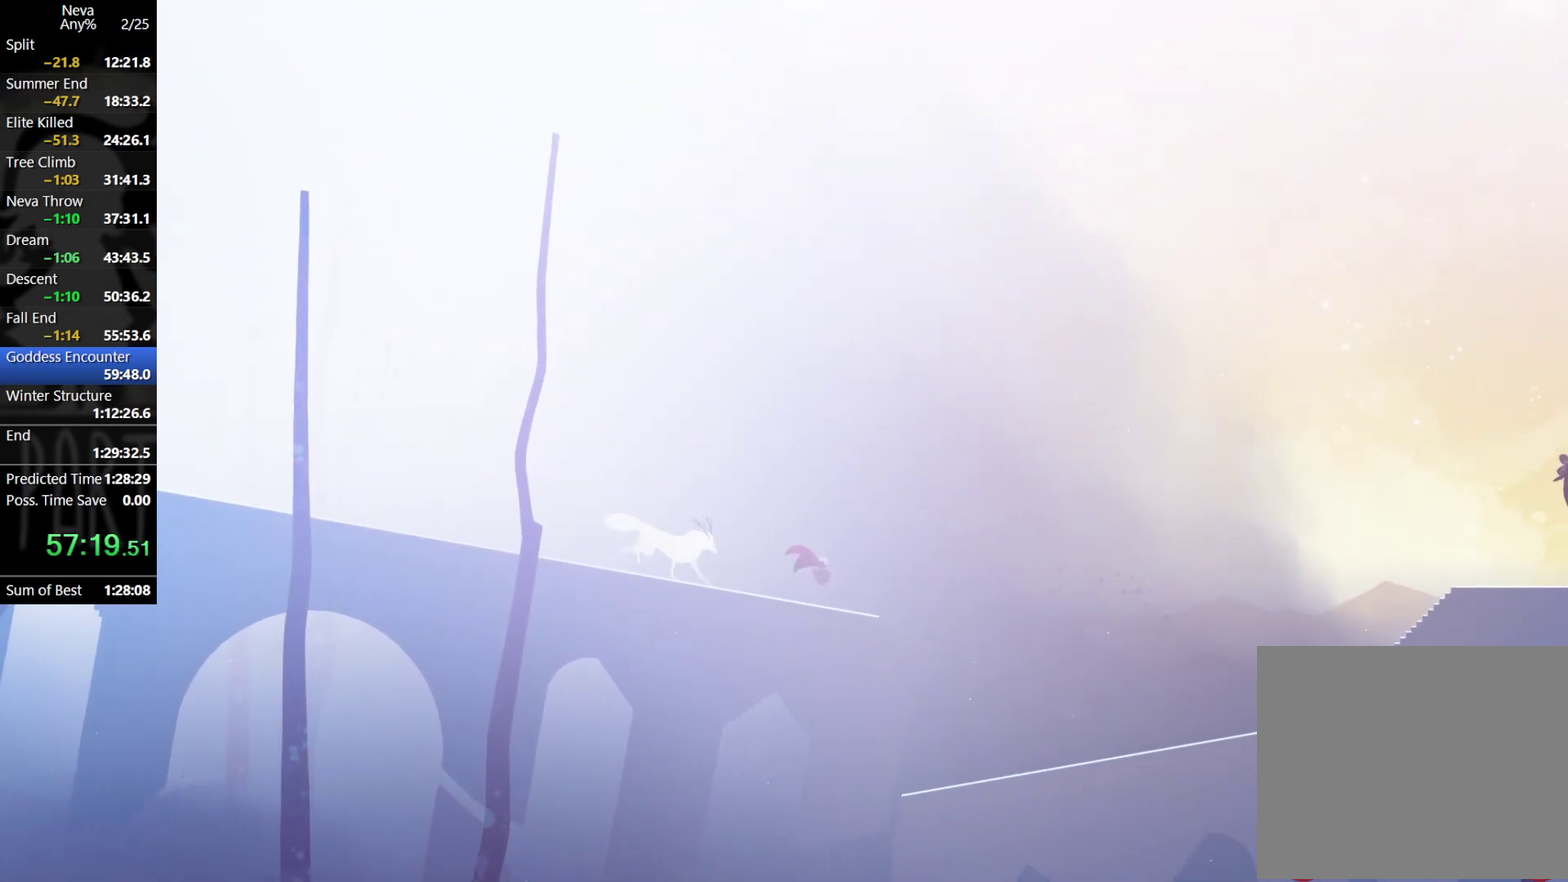
{"buttons": [], "left_stick": "right", "events": [[217, "CIRCLE", "down"], [217, "CROSS", "down"], [333, "CIRCLE", "up"], [367, "CROSS", "up"]]}
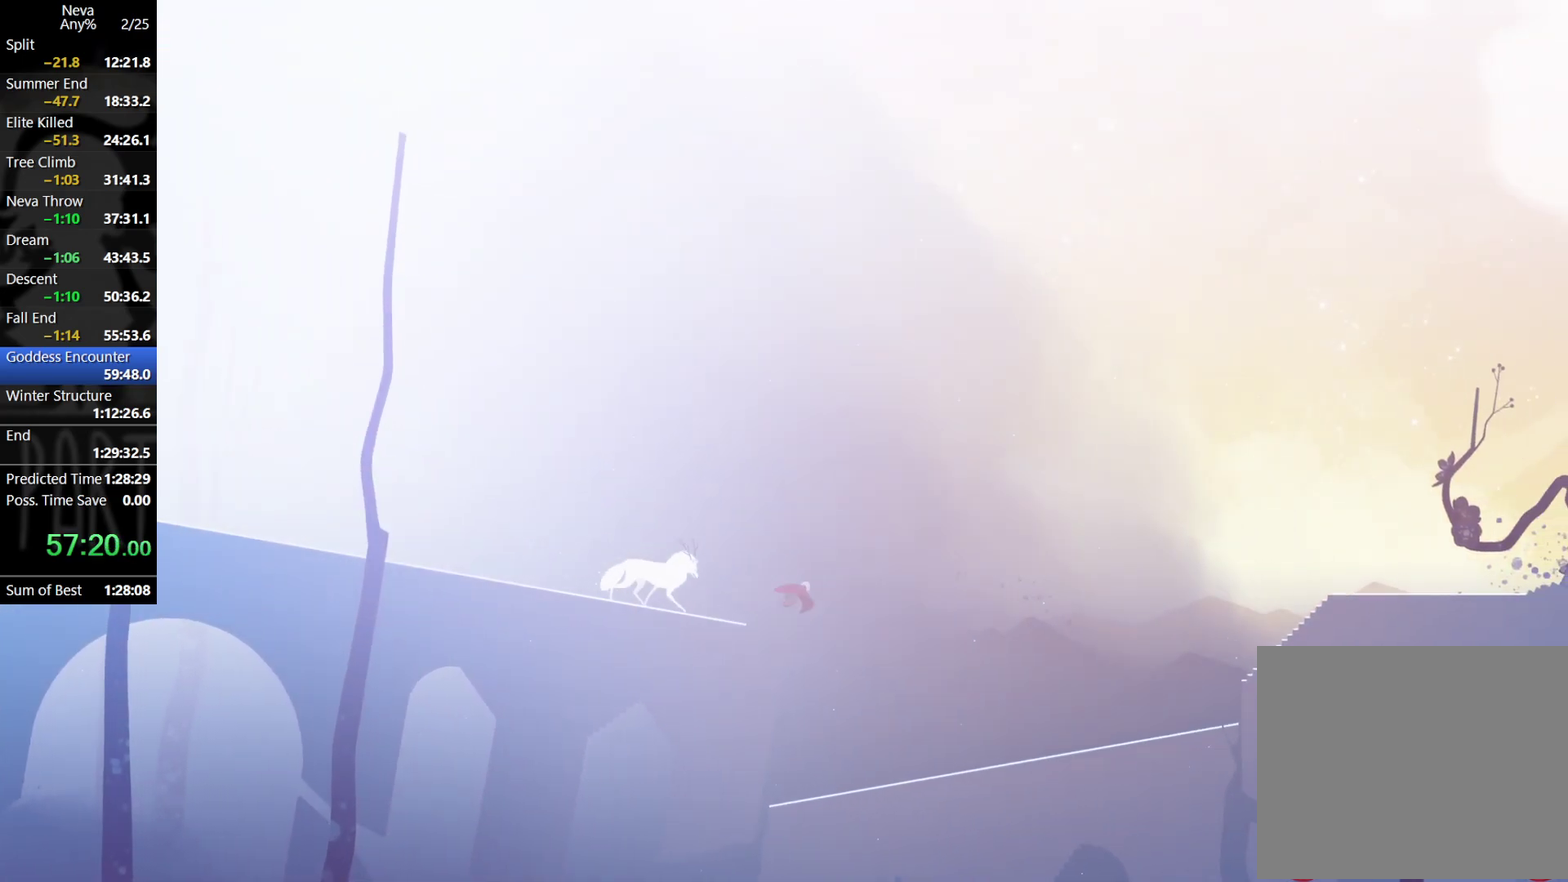
{"buttons": [], "left_stick": "right", "events": []}
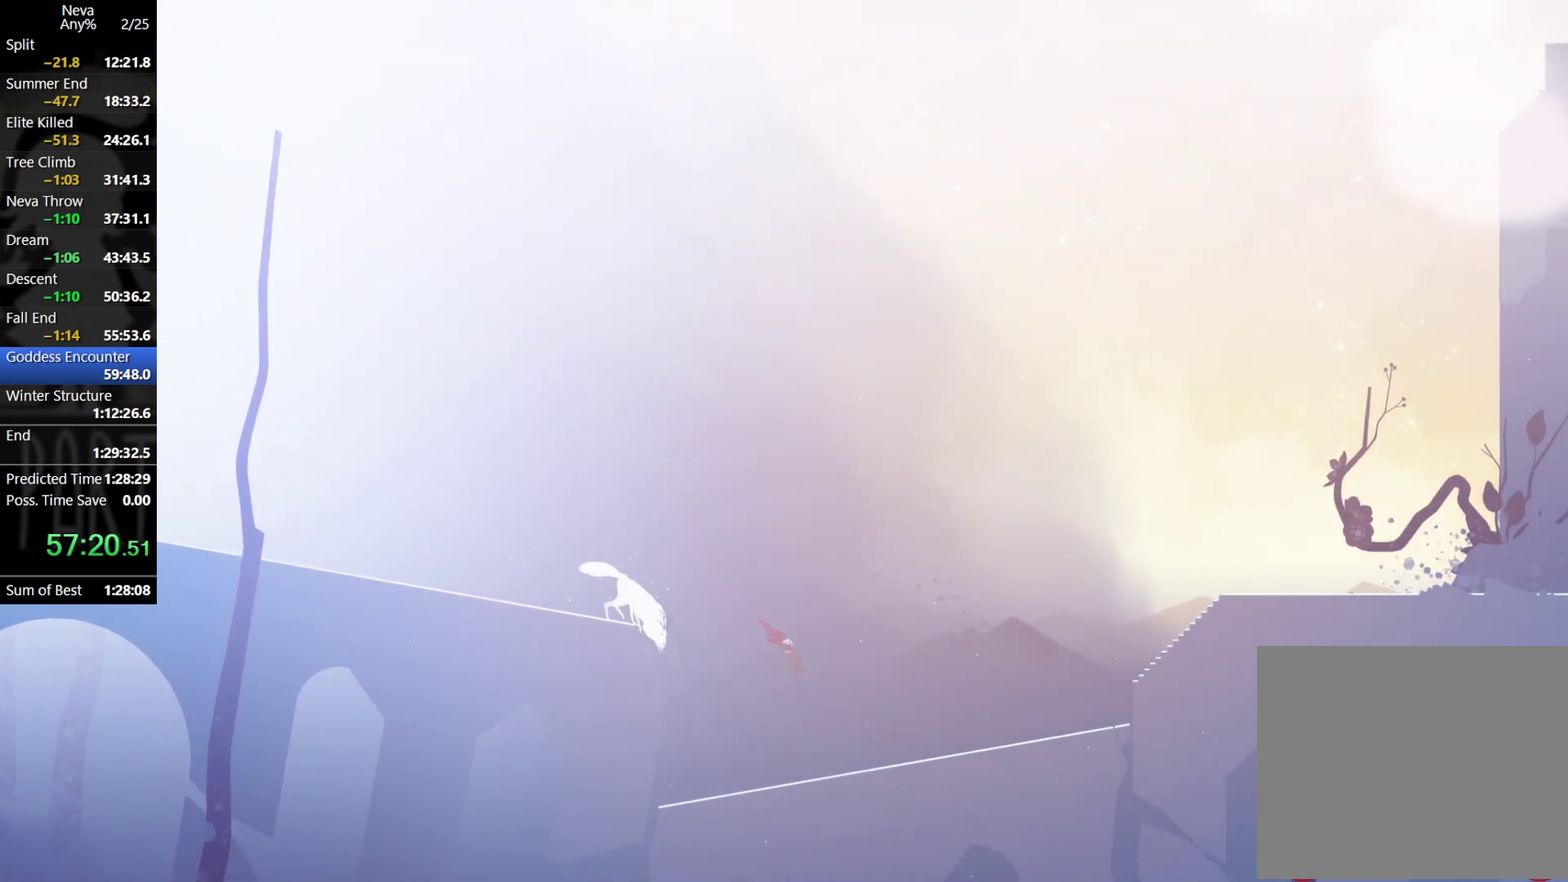
{"buttons": ["CROSS", "CIRCLE"], "left_stick": "right", "events": [[383, "CROSS", "down"], [417, "CIRCLE", "down"]]}
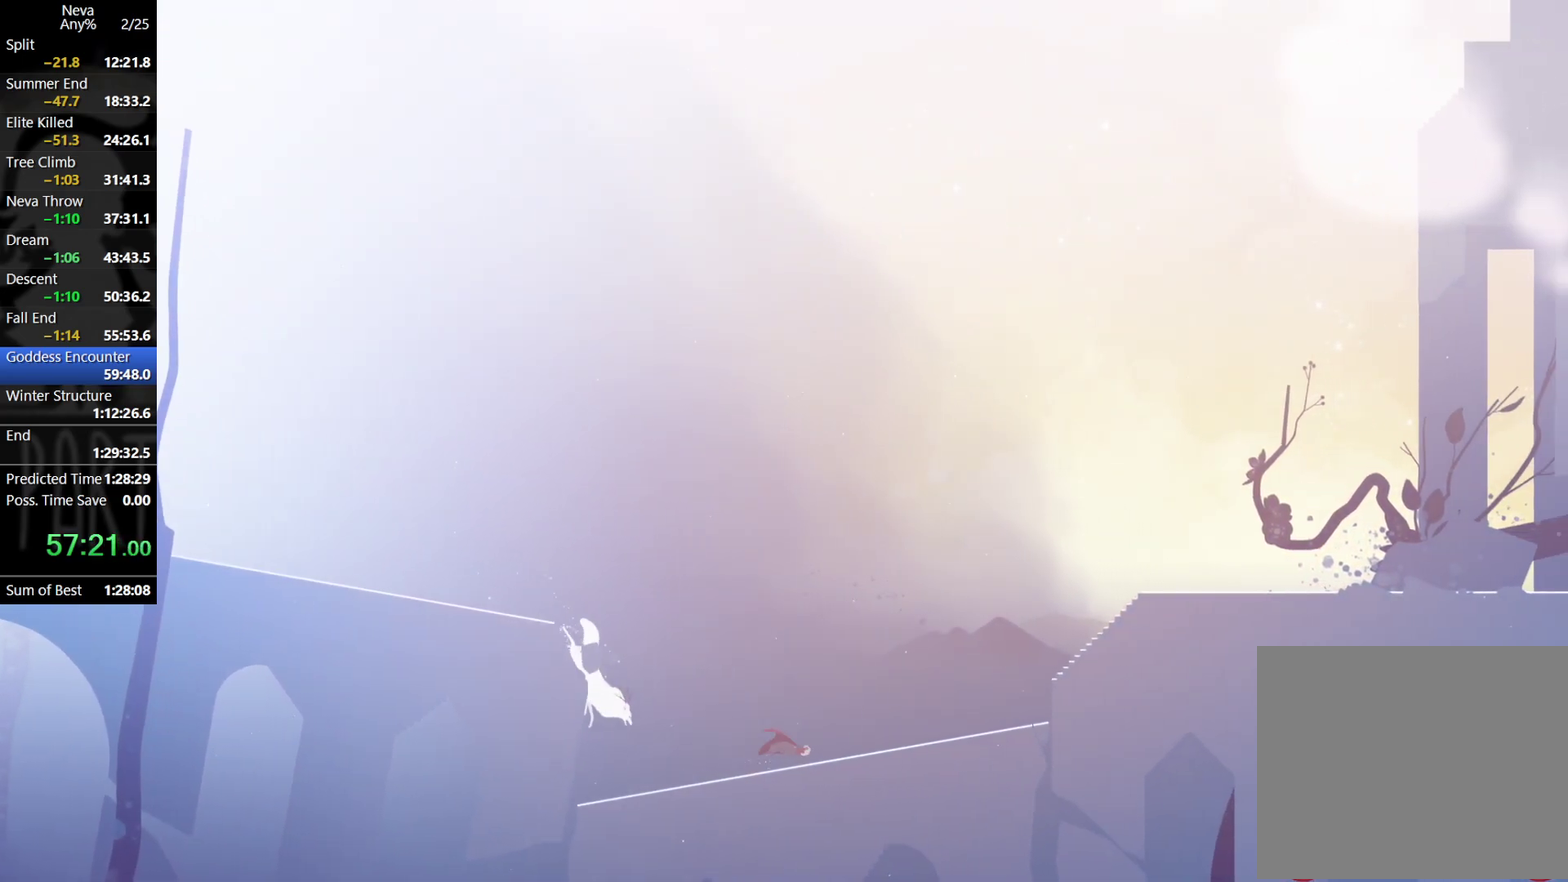
{"buttons": [], "left_stick": "right", "events": [[33, "CIRCLE", "up"], [67, "CROSS", "up"]]}
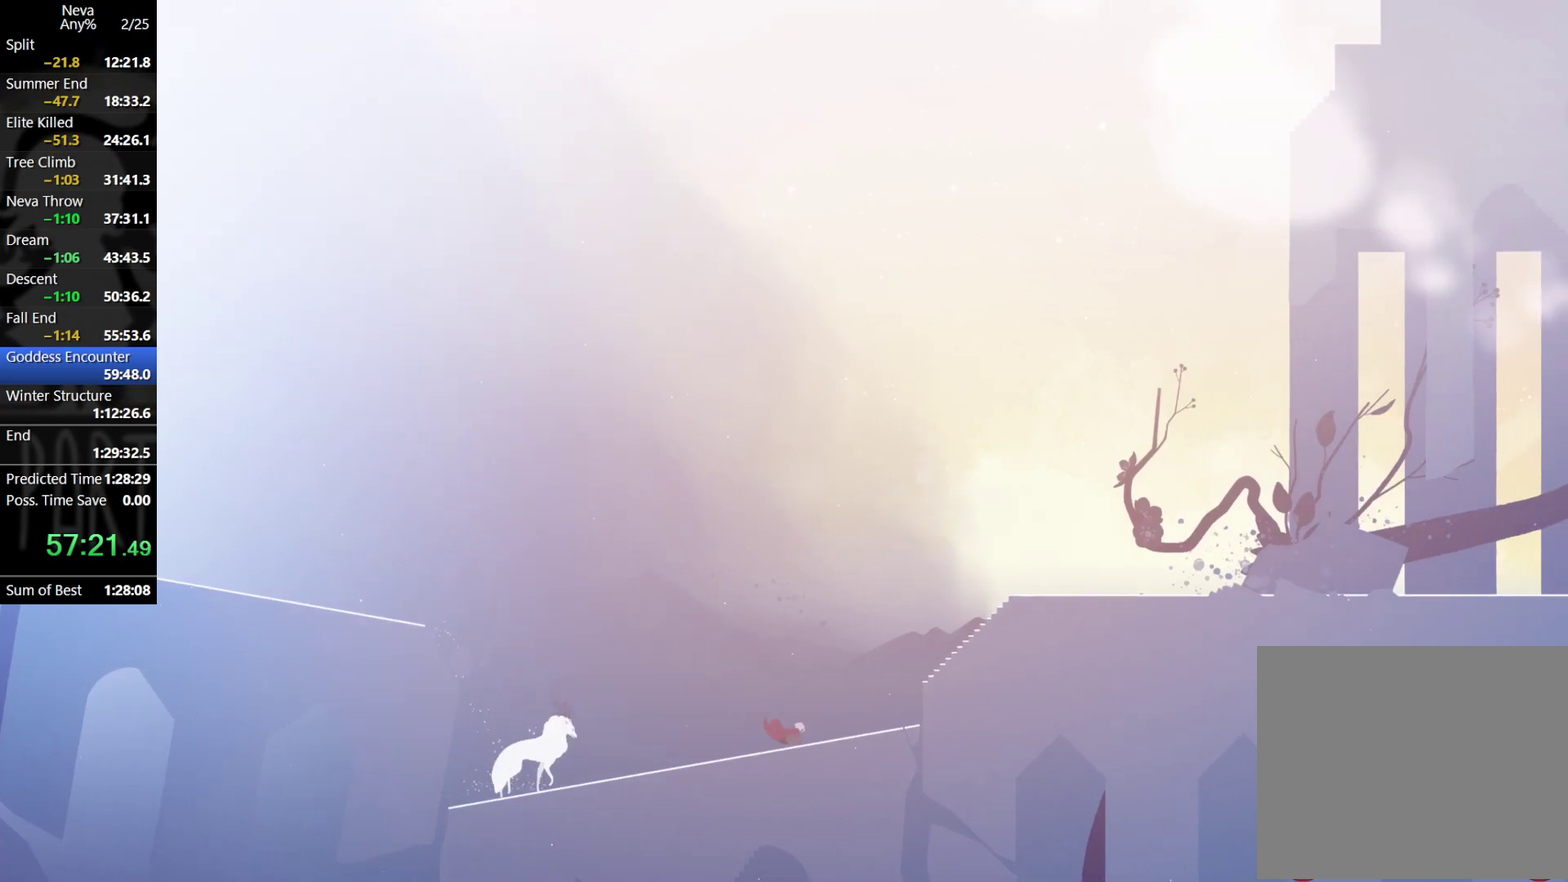
{"buttons": ["CIRCLE"], "left_stick": "right", "events": [[50, "CROSS", "down"], [167, "CROSS", "up"], [267, "CROSS", "down"], [367, "CROSS", "up"], [433, "CIRCLE", "down"]]}
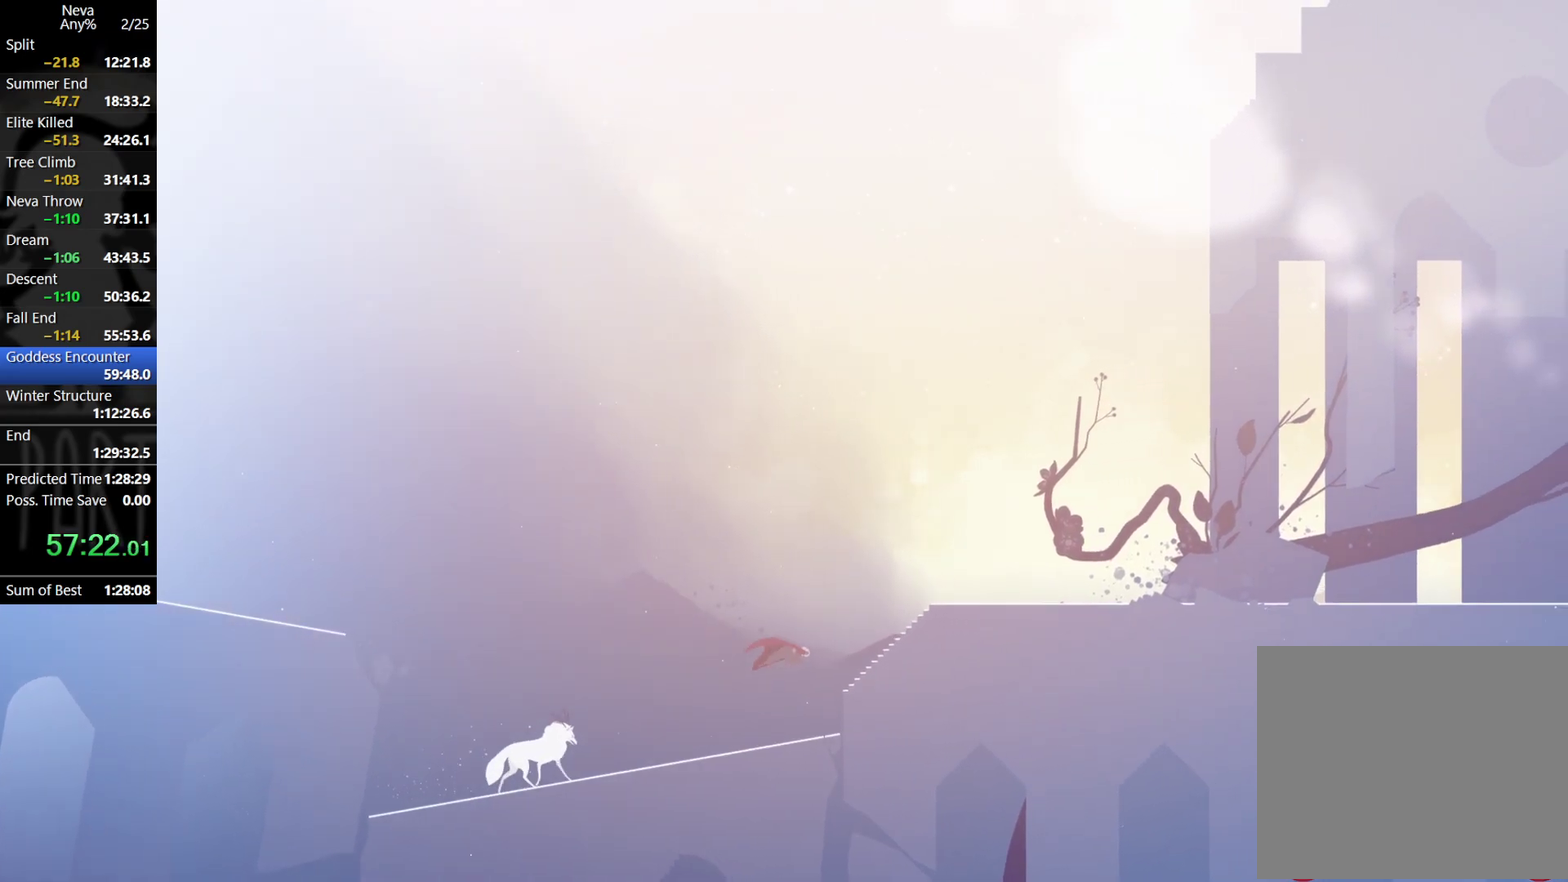
{"buttons": [], "left_stick": "right", "events": [[17, "CIRCLE", "up"], [267, "CIRCLE", "down"], [367, "CIRCLE", "up"]]}